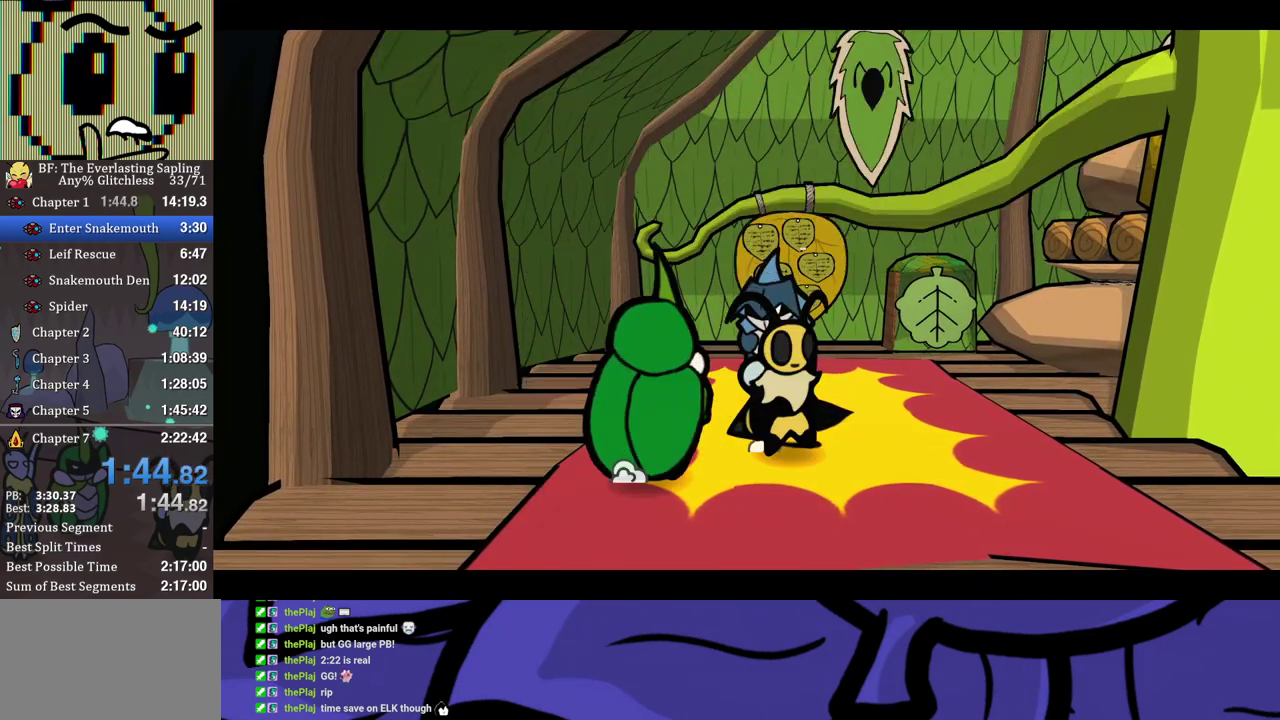
Gameplay with a controller (Xbox layout); each line is a JSON object with the inputs held at the frame after it. "events" lists button and stick changes between this image and that frame as [ms after this image, input, new state], when the widget could be followed in between. Not read: L1 L2 L3 R1 R2 R3.
{"buttons": ["B"], "left_stick": "center", "events": []}
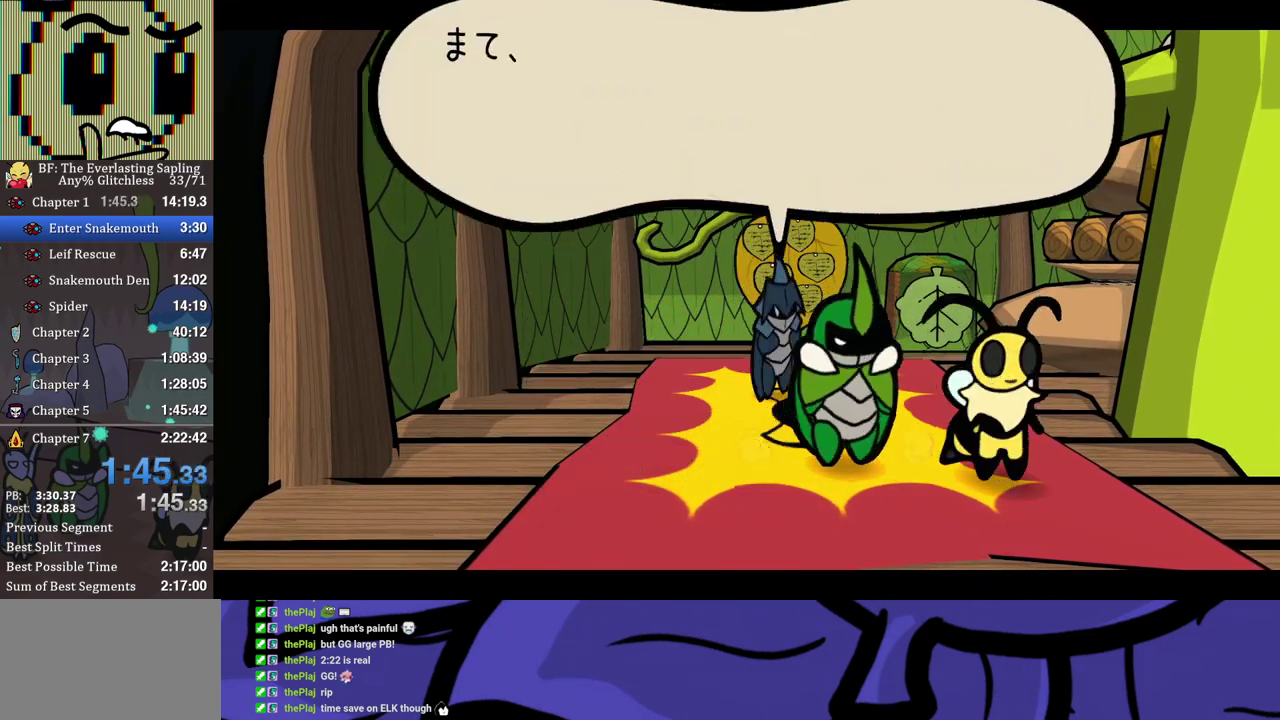
{"buttons": ["B"], "left_stick": "center", "events": []}
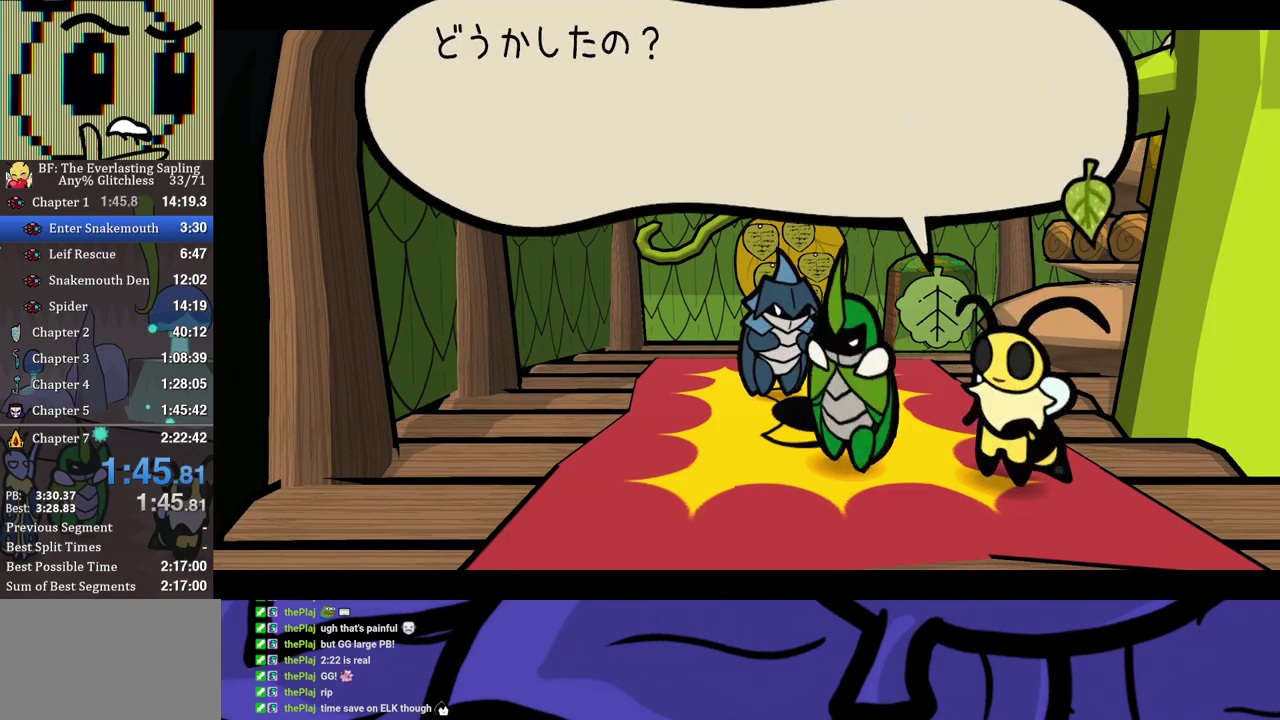
{"buttons": ["B"], "left_stick": "center", "events": []}
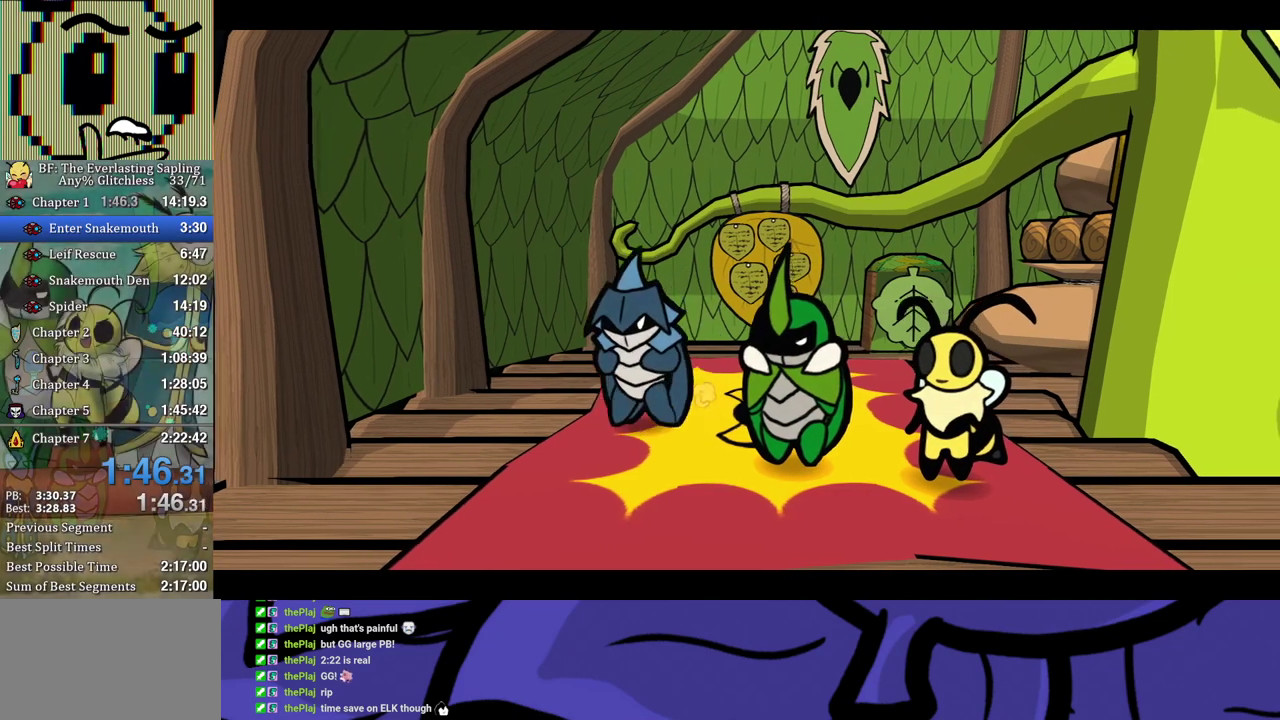
{"buttons": ["B"], "left_stick": "center", "events": []}
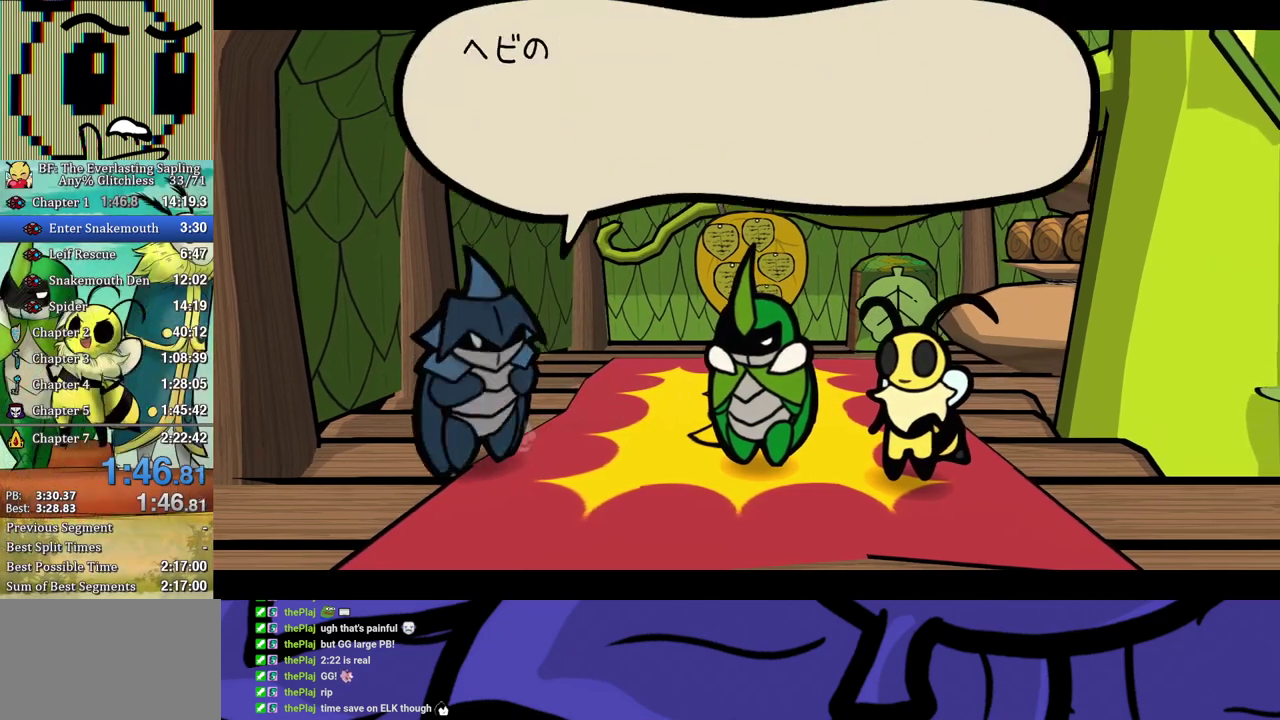
{"buttons": ["B"], "left_stick": "center", "events": []}
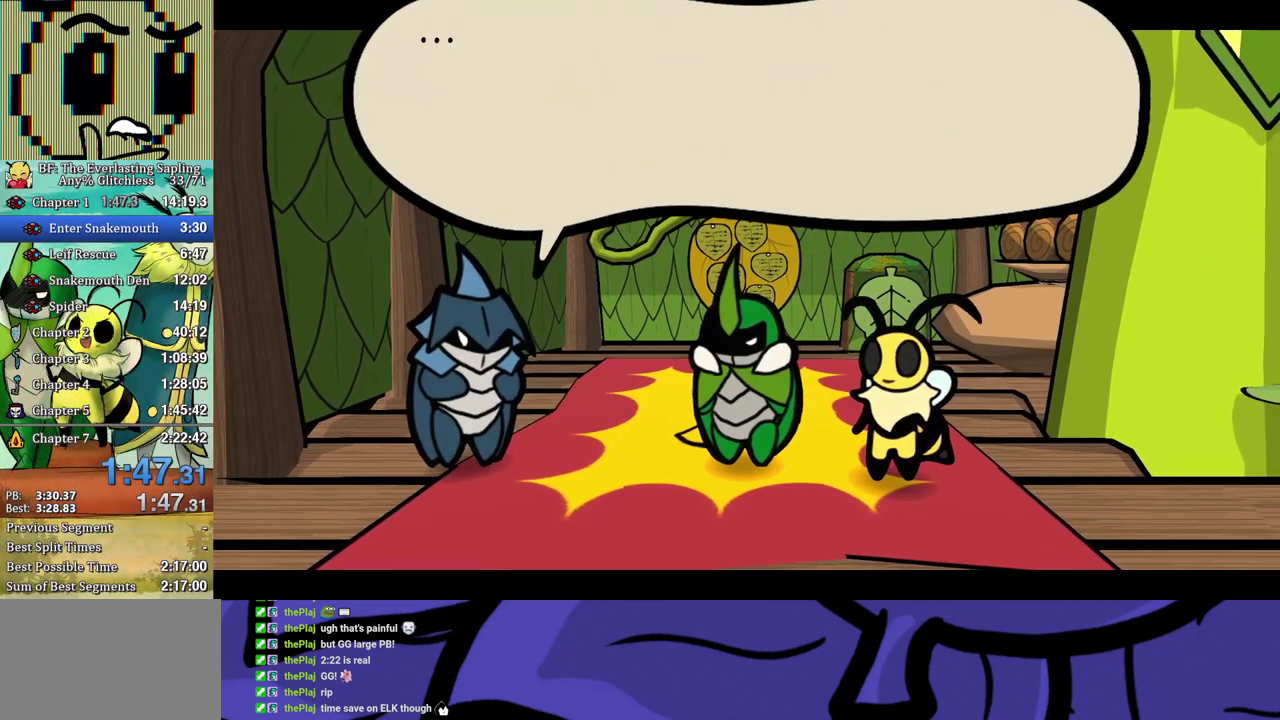
{"buttons": ["B"], "left_stick": "center", "events": []}
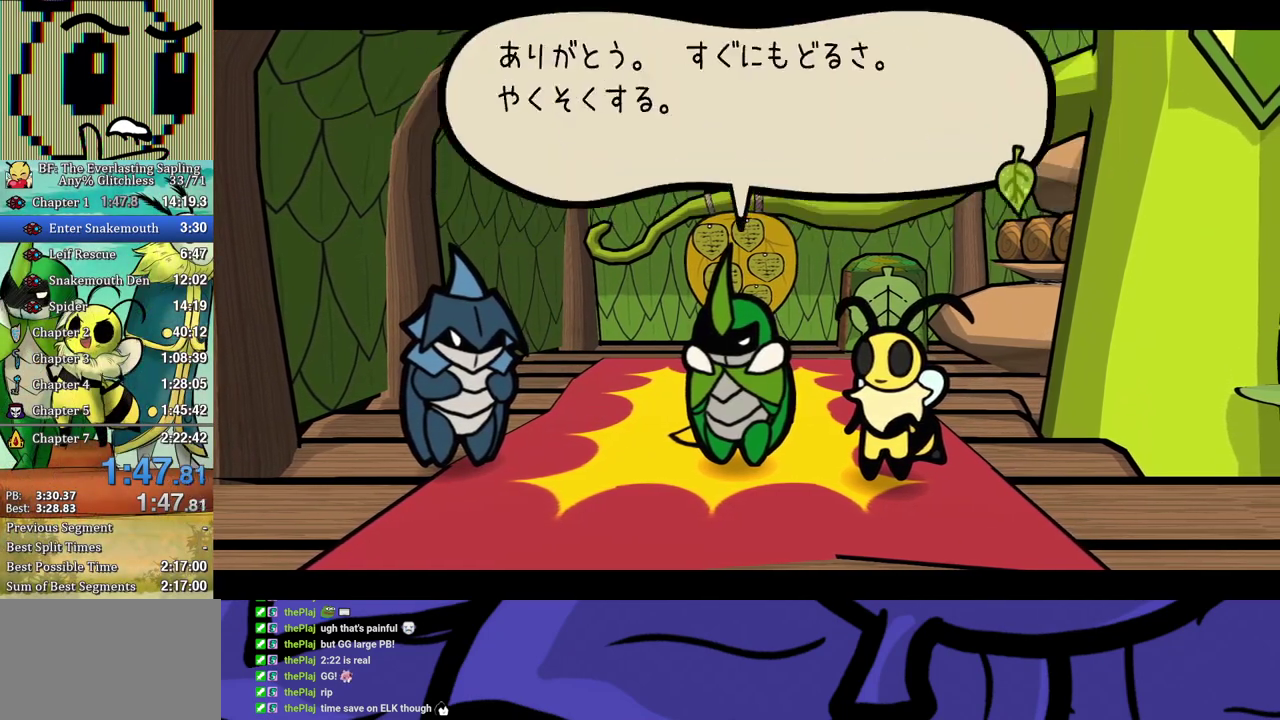
{"buttons": ["B"], "left_stick": "center", "events": []}
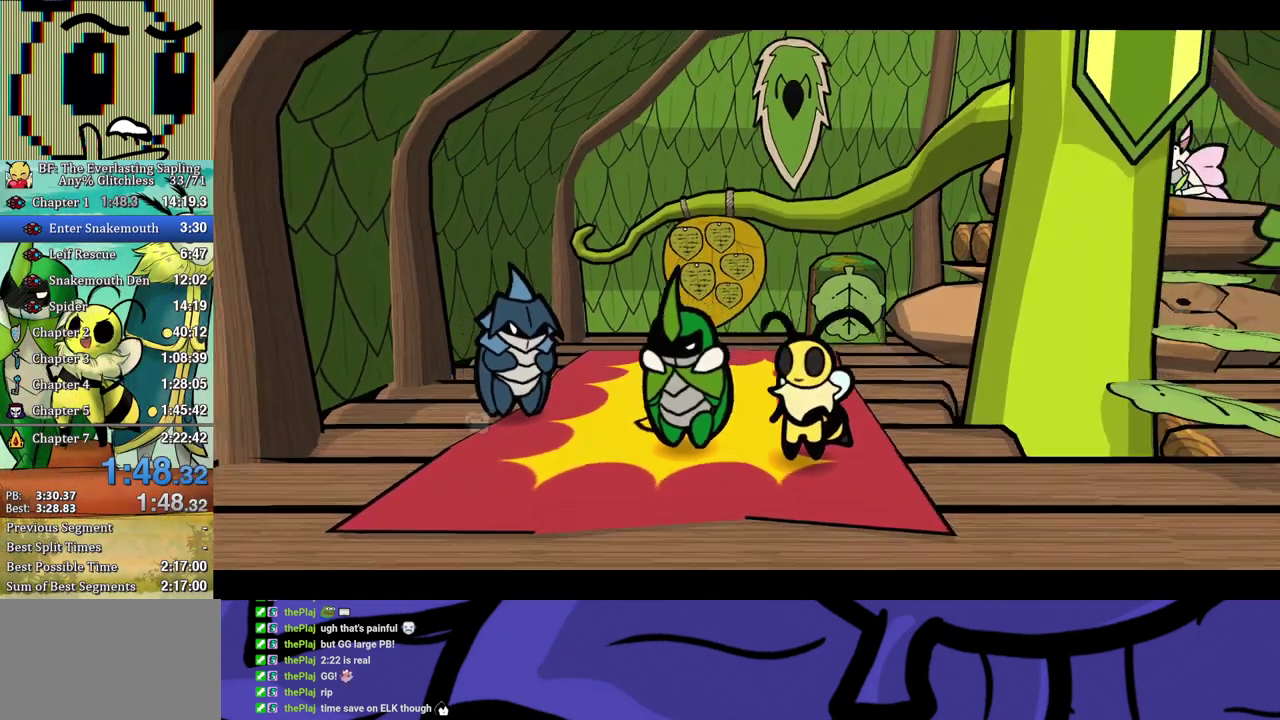
{"buttons": ["B"], "left_stick": "center", "events": []}
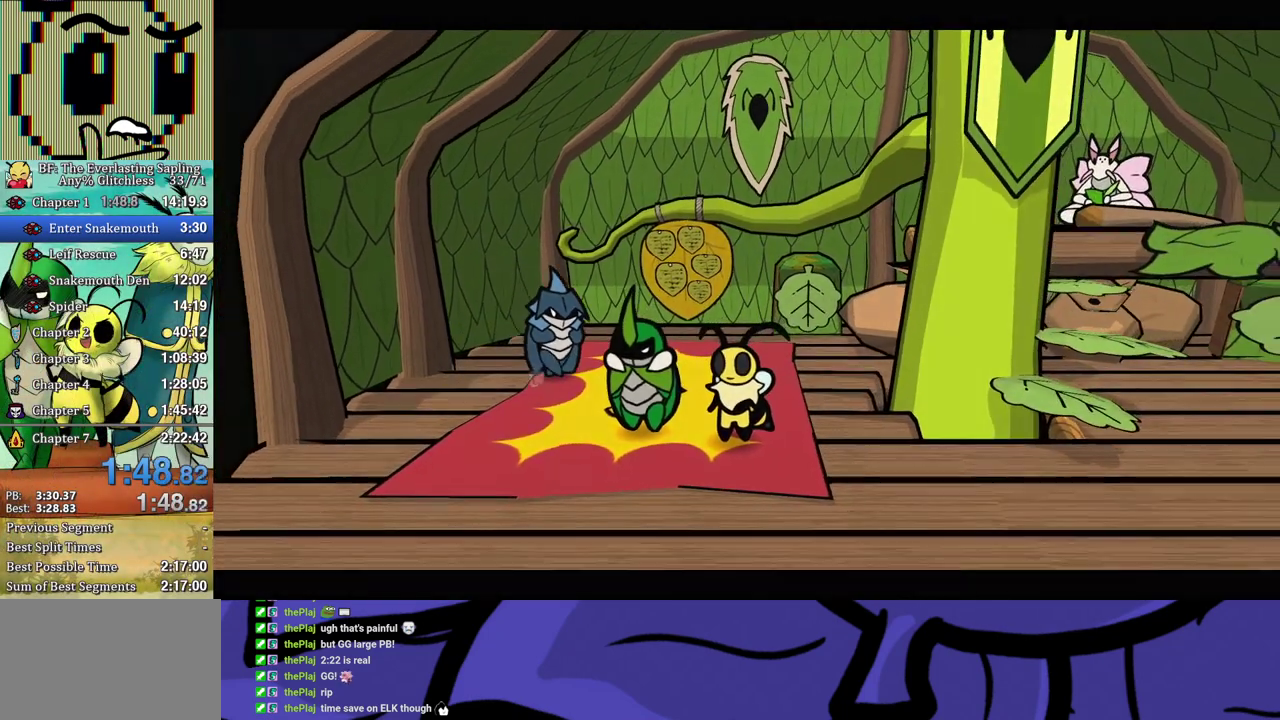
{"buttons": ["B"], "left_stick": "center", "events": []}
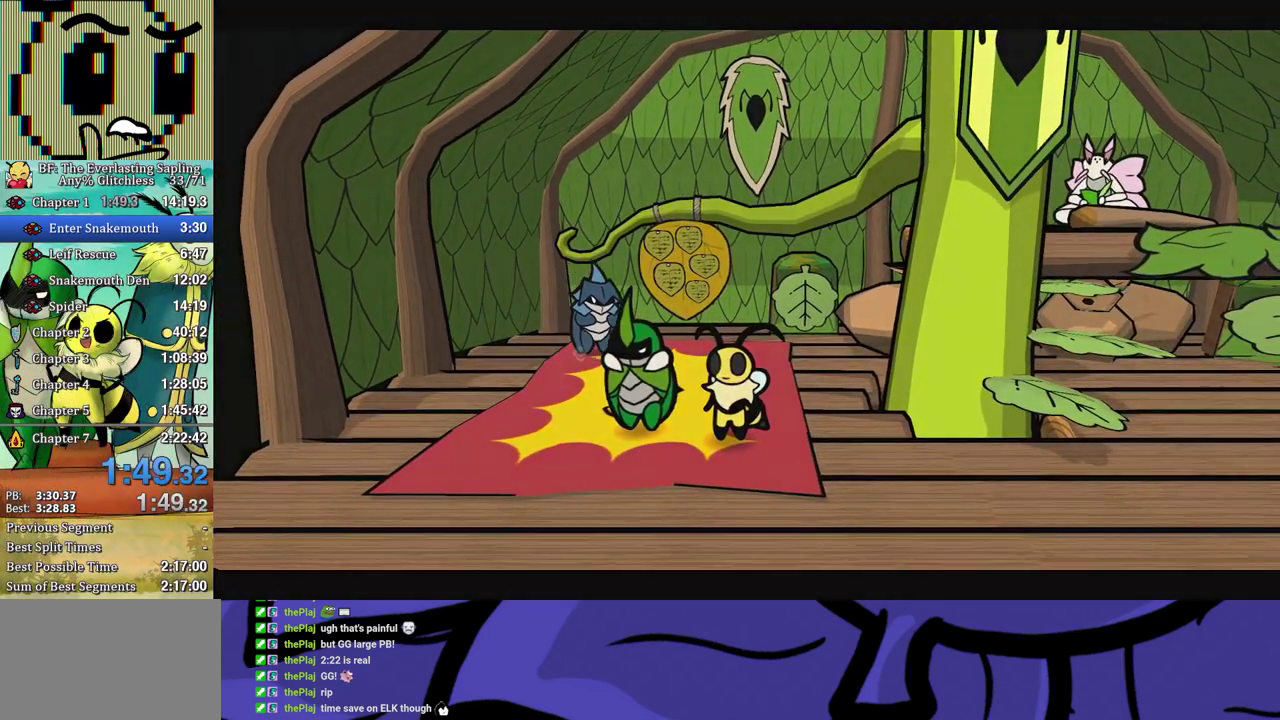
{"buttons": ["B"], "left_stick": "center", "events": []}
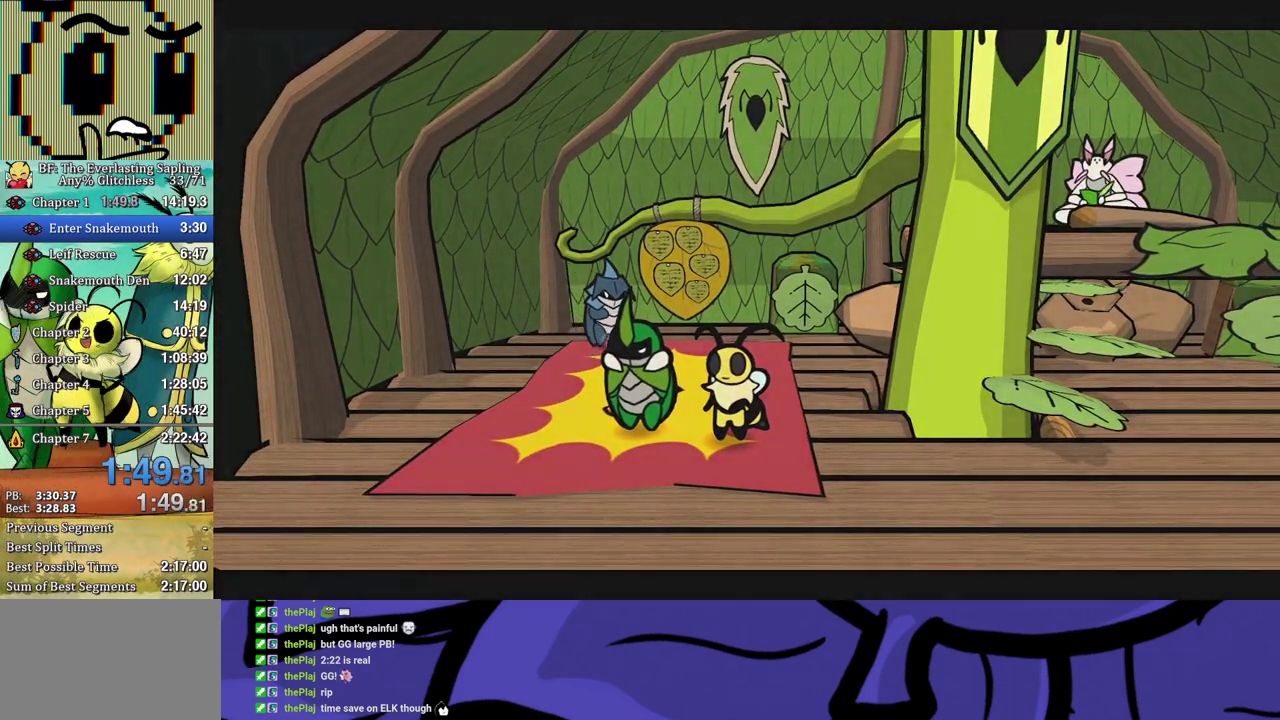
{"buttons": ["B"], "left_stick": "center", "events": []}
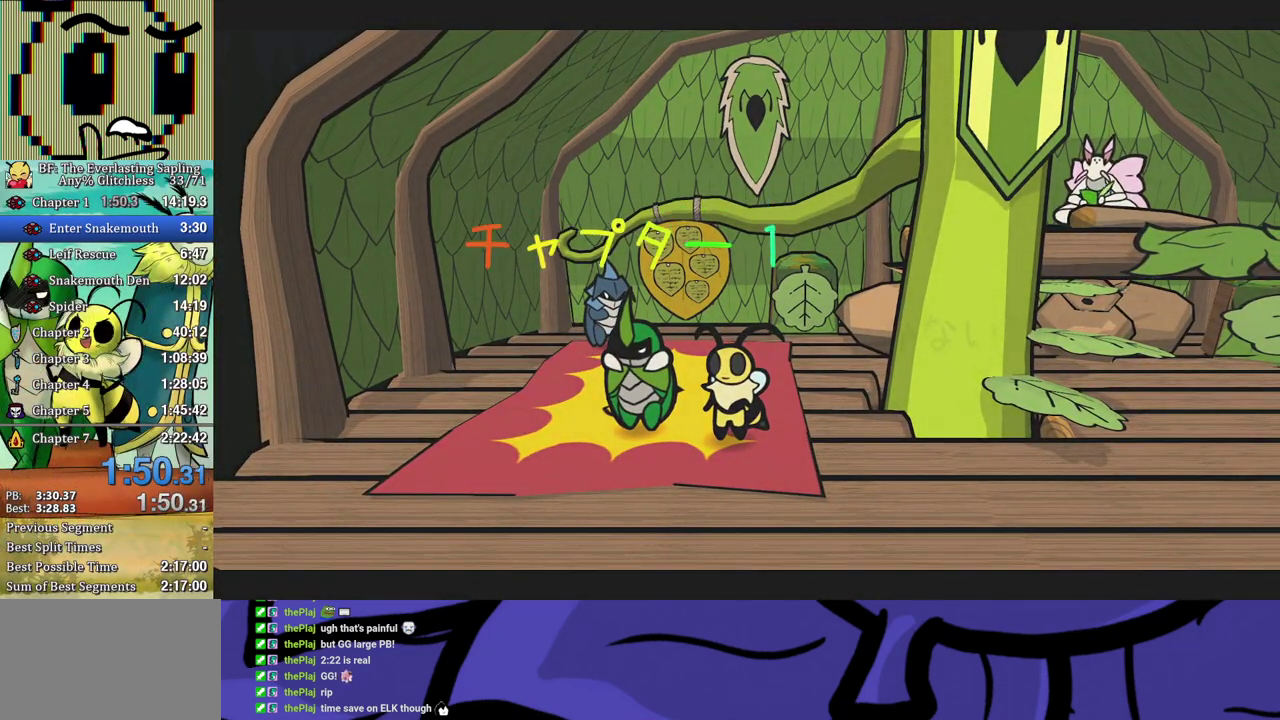
{"buttons": ["B"], "left_stick": "center", "events": []}
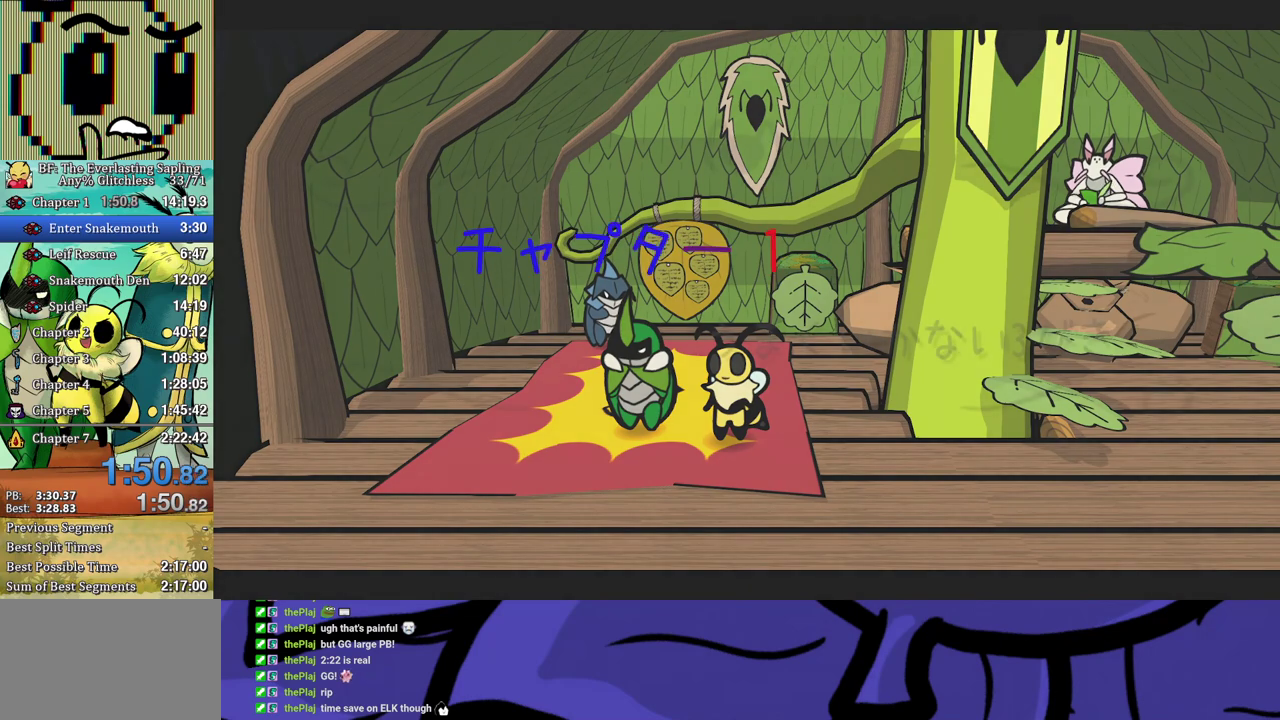
{"buttons": ["B"], "left_stick": "center", "events": []}
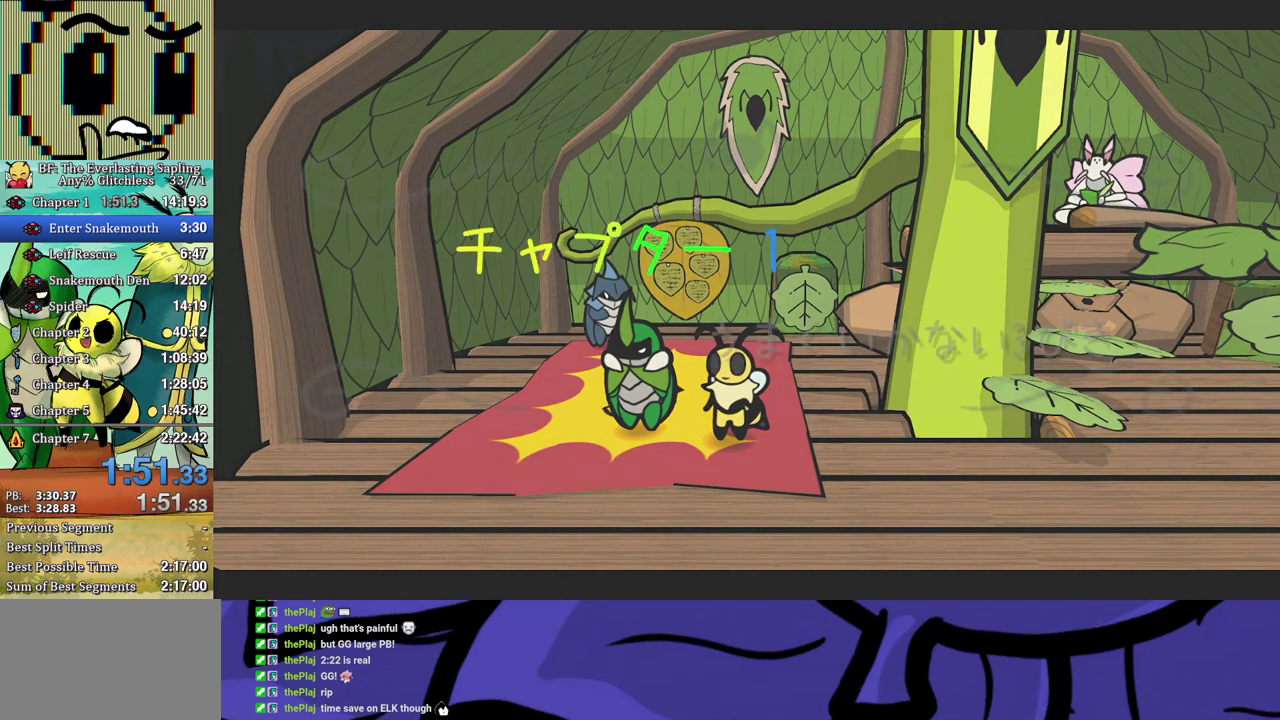
{"buttons": ["B"], "left_stick": "center", "events": []}
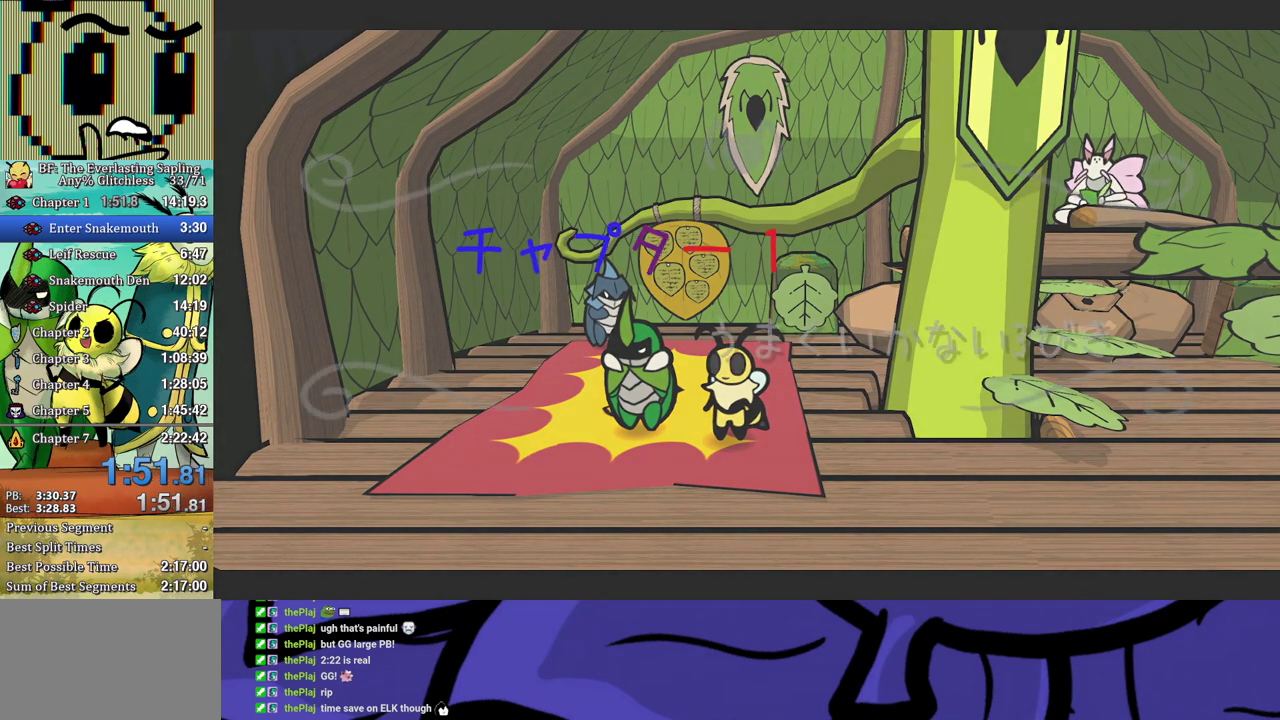
{"buttons": ["B"], "left_stick": "center", "events": []}
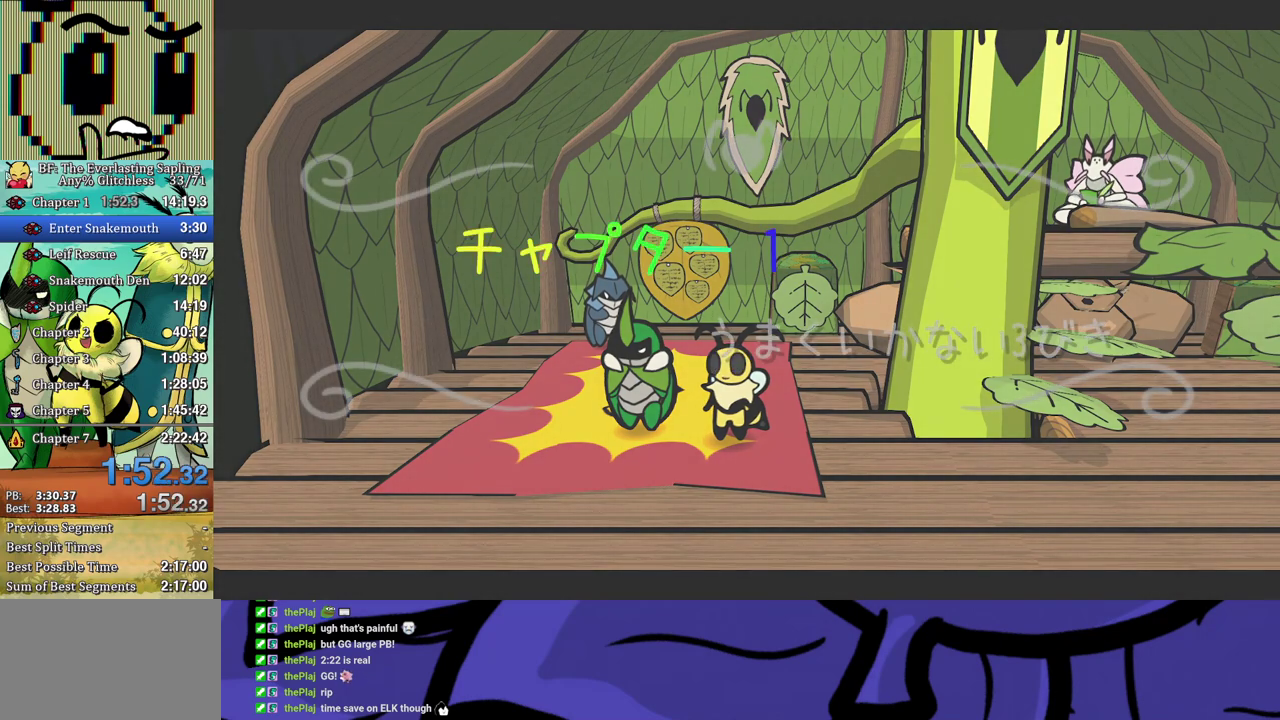
{"buttons": ["B"], "left_stick": "center", "events": []}
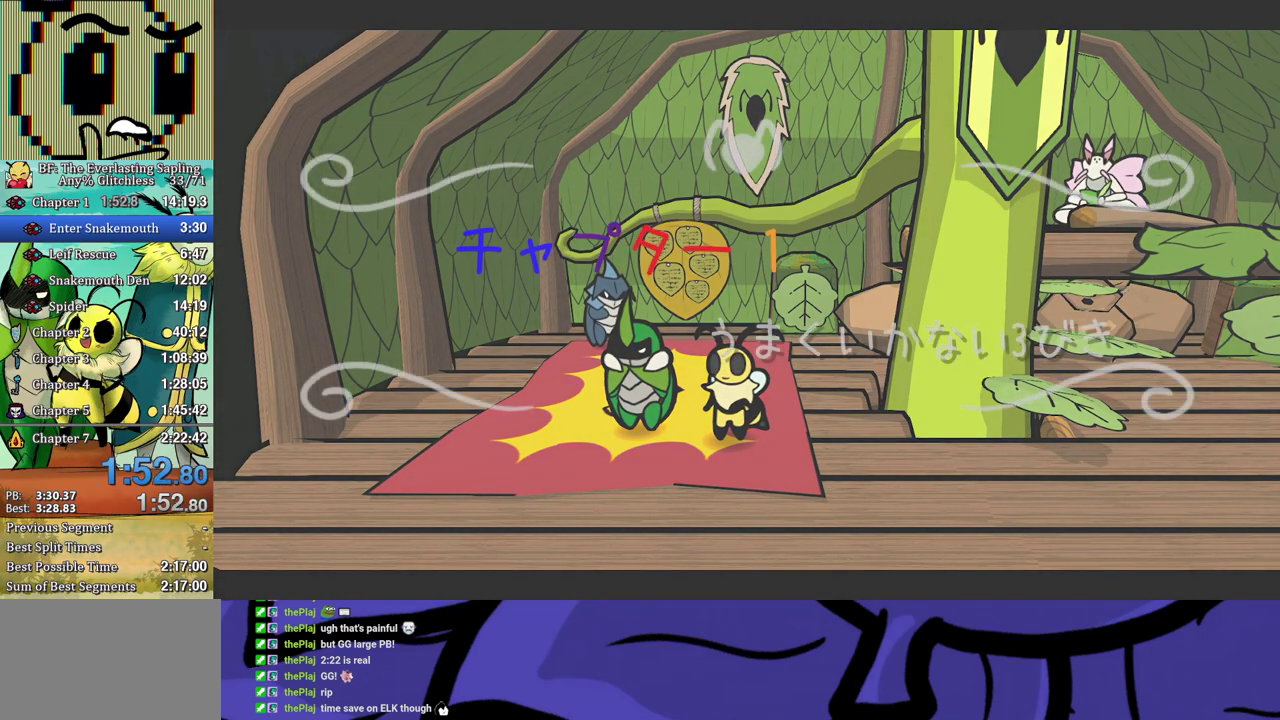
{"buttons": ["B"], "left_stick": "center", "events": []}
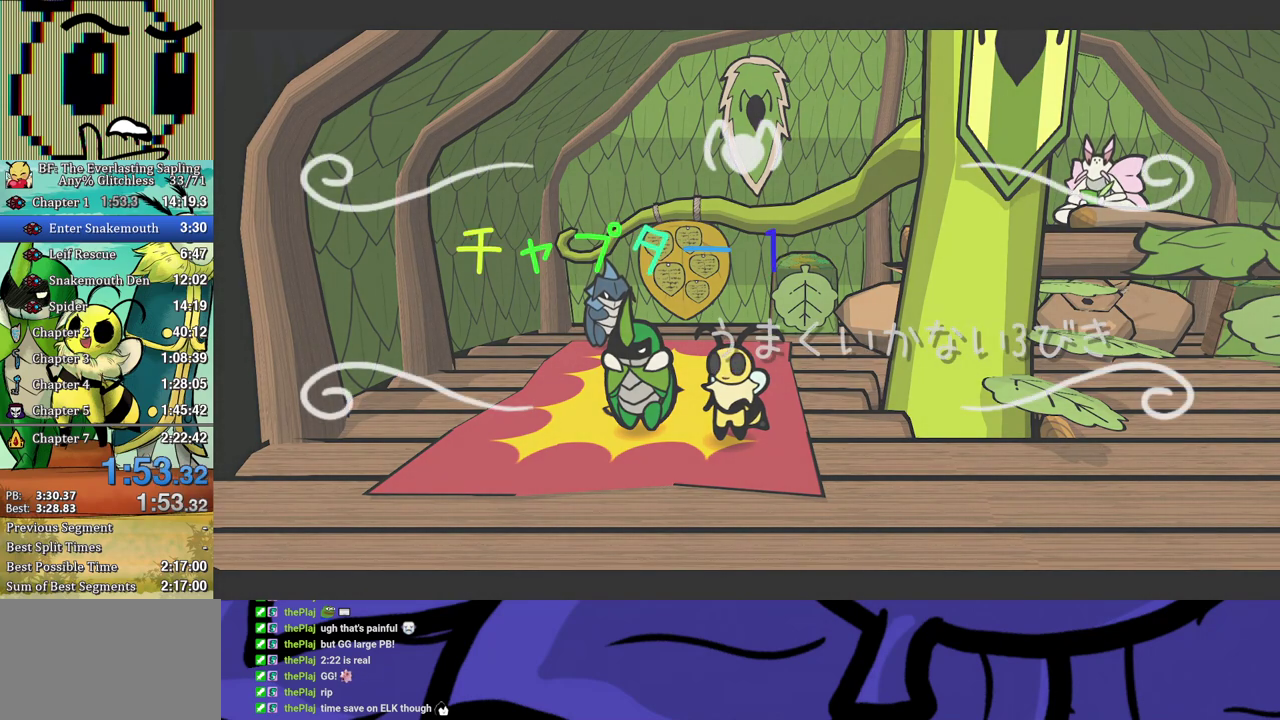
{"buttons": ["B"], "left_stick": "center", "events": []}
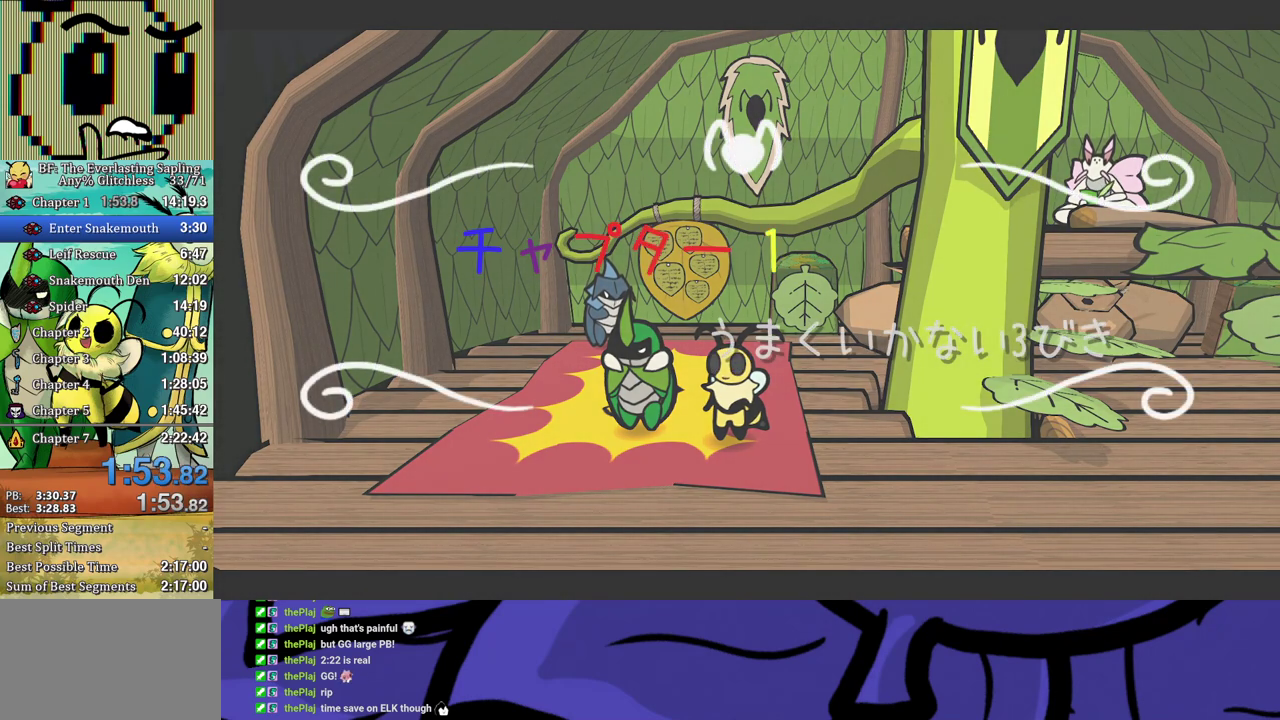
{"buttons": ["B"], "left_stick": "center", "events": []}
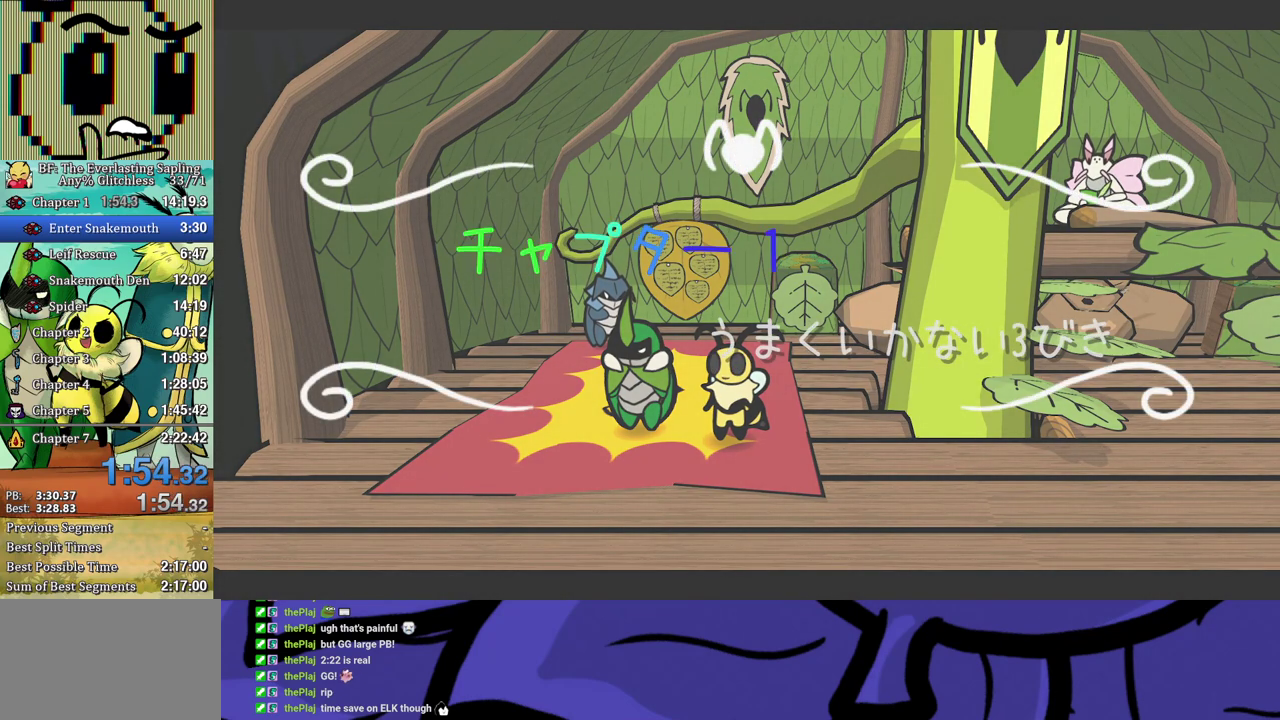
{"buttons": ["B"], "left_stick": "center", "events": []}
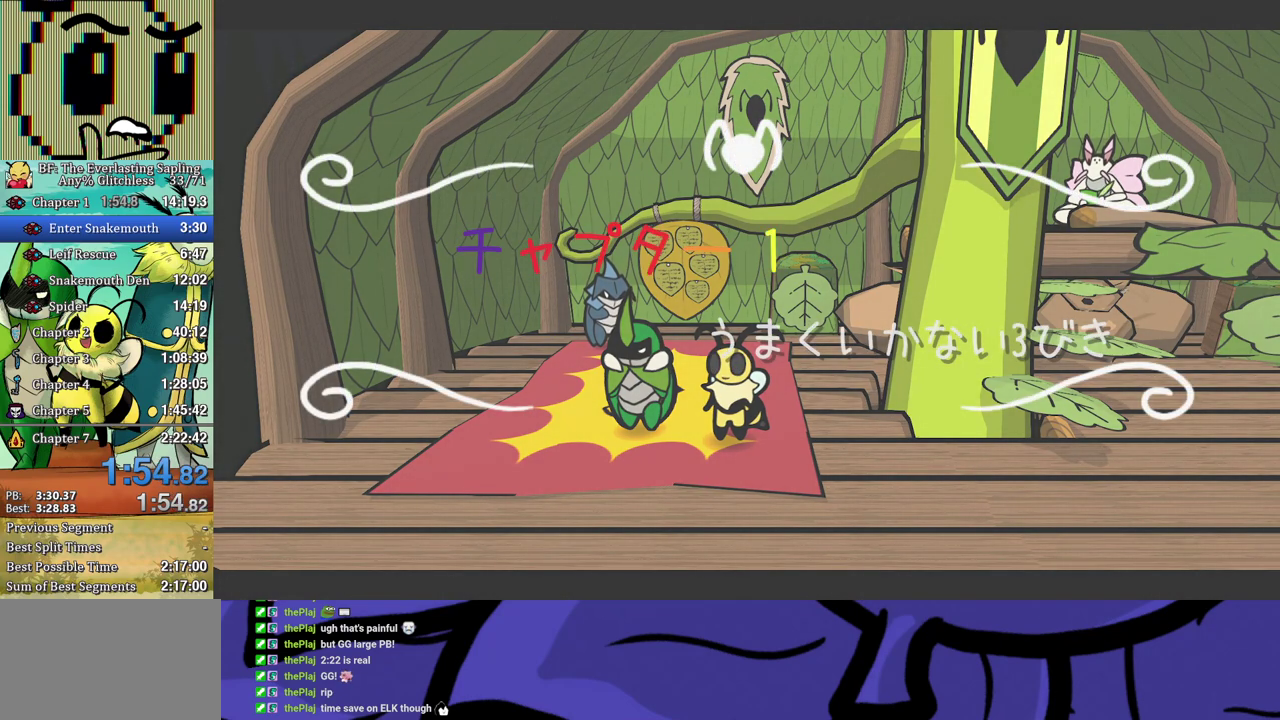
{"buttons": ["B"], "left_stick": "center", "events": []}
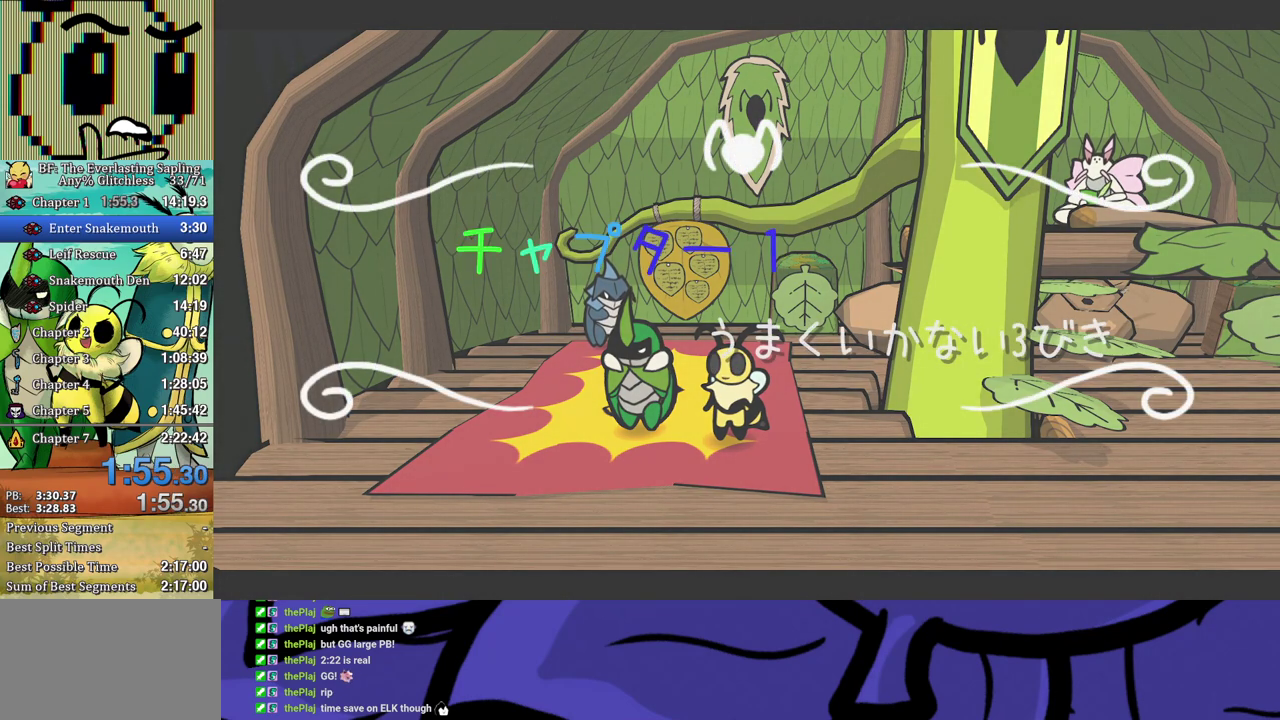
{"buttons": ["B"], "left_stick": "center", "events": []}
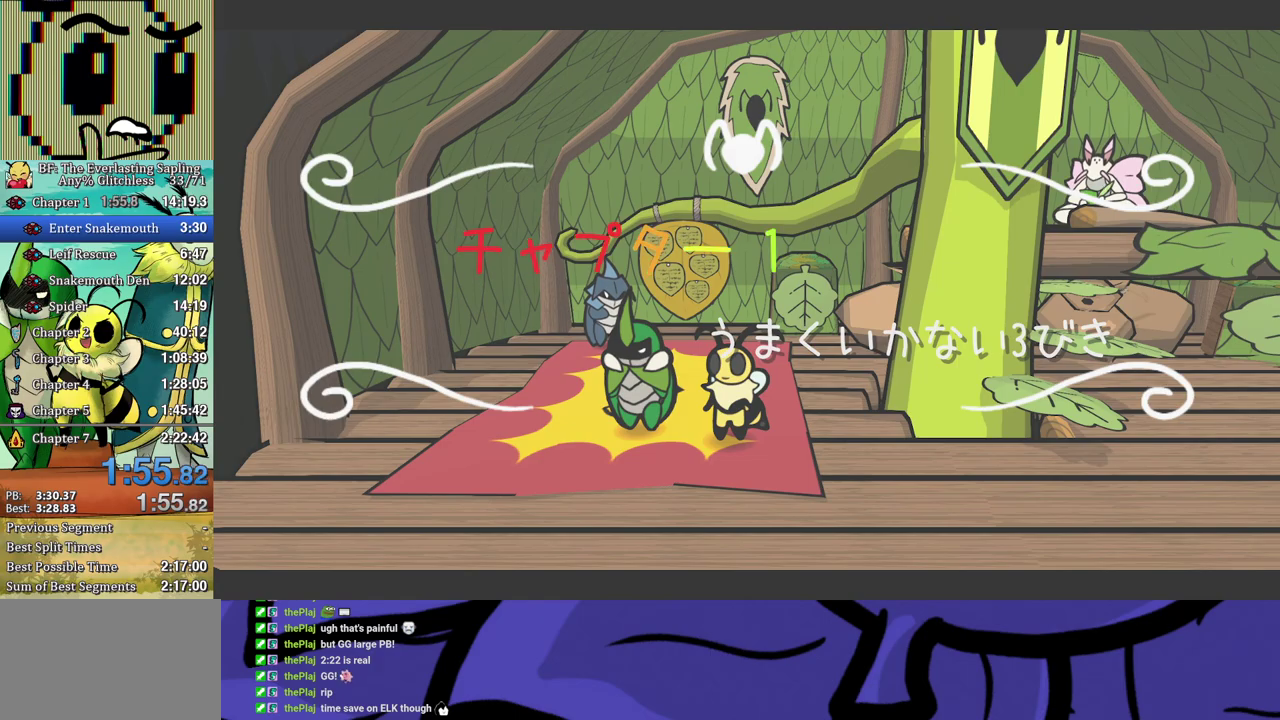
{"buttons": ["B"], "left_stick": "center", "events": []}
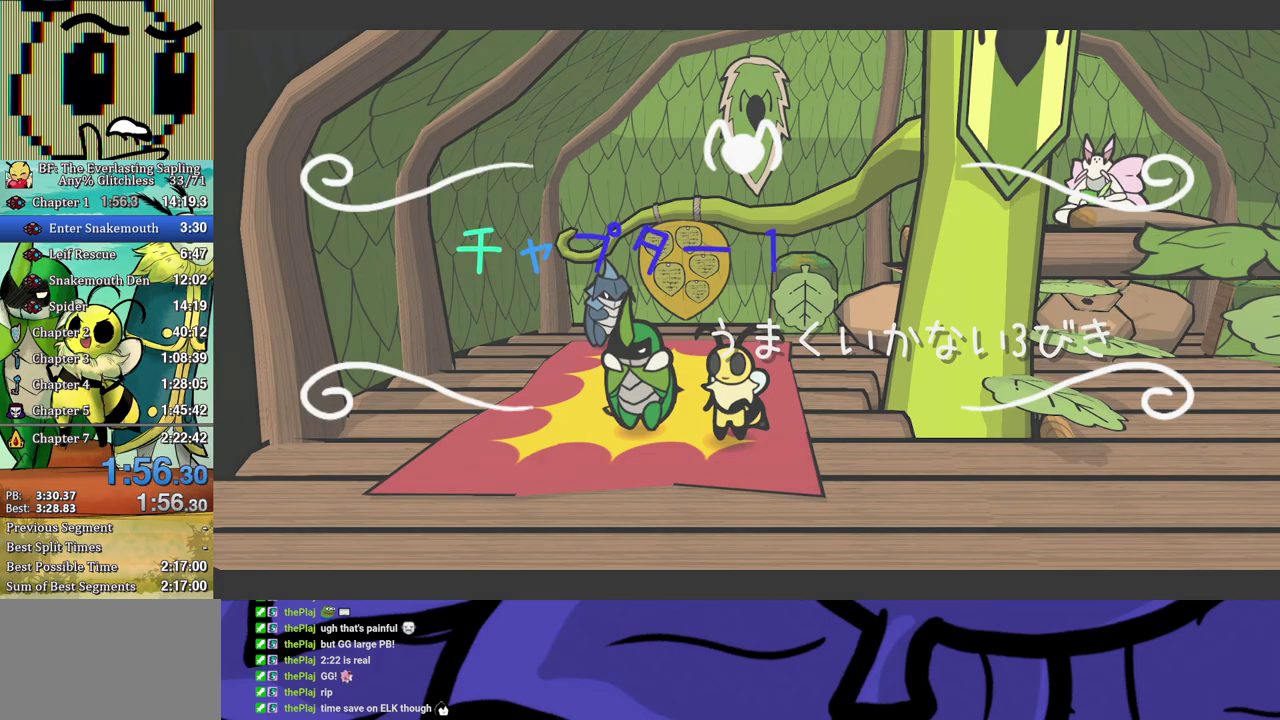
{"buttons": ["B"], "left_stick": "center", "events": []}
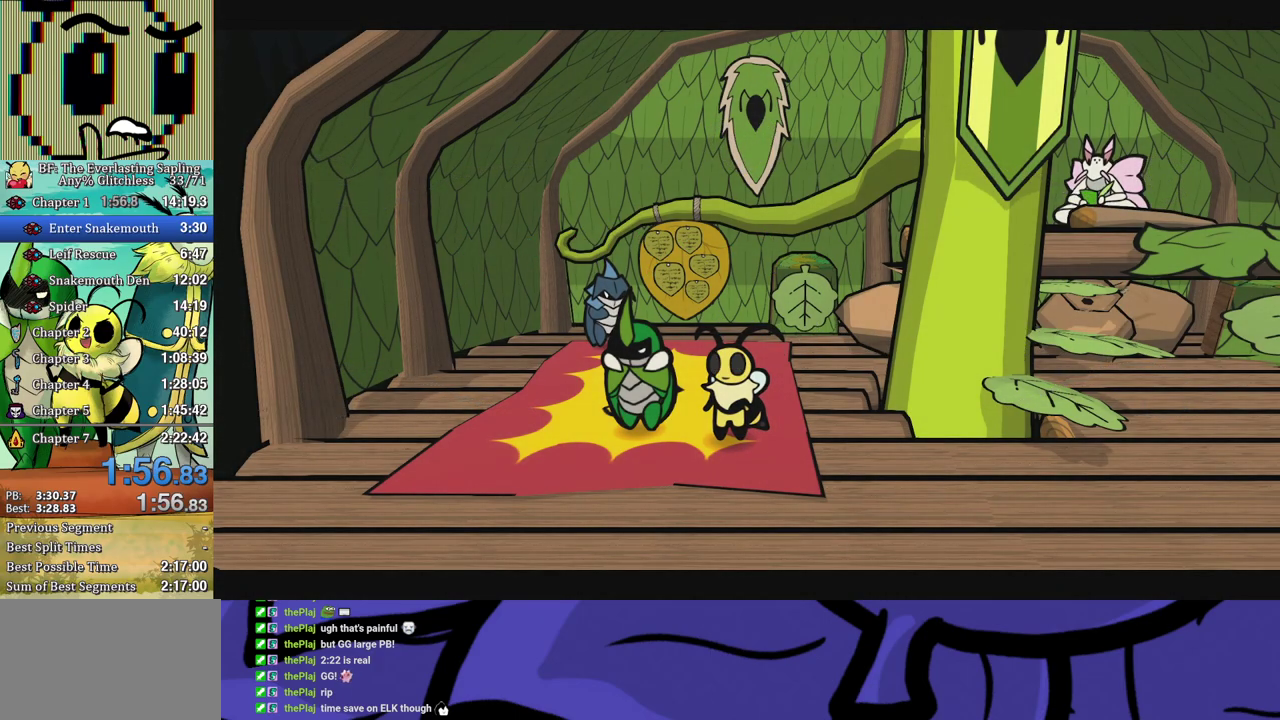
{"buttons": ["B"], "left_stick": "right", "events": [[233, "left_stick", "right"]]}
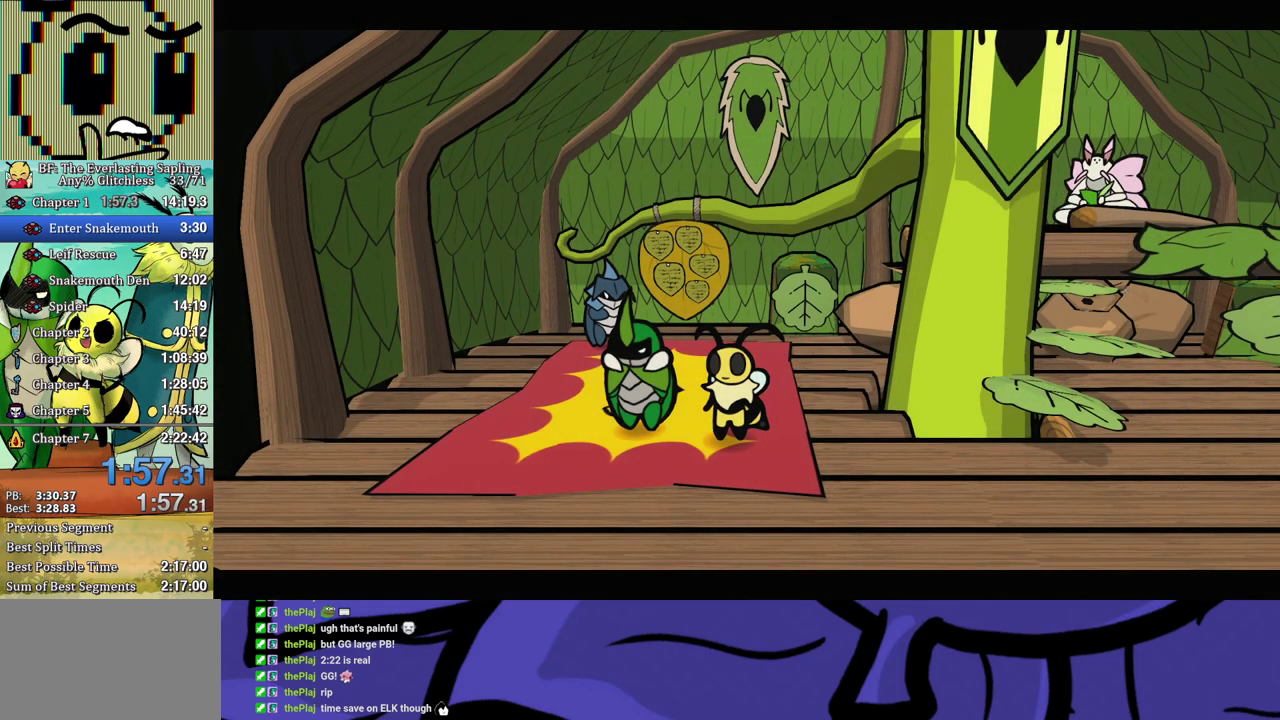
{"buttons": ["B"], "left_stick": "right", "events": []}
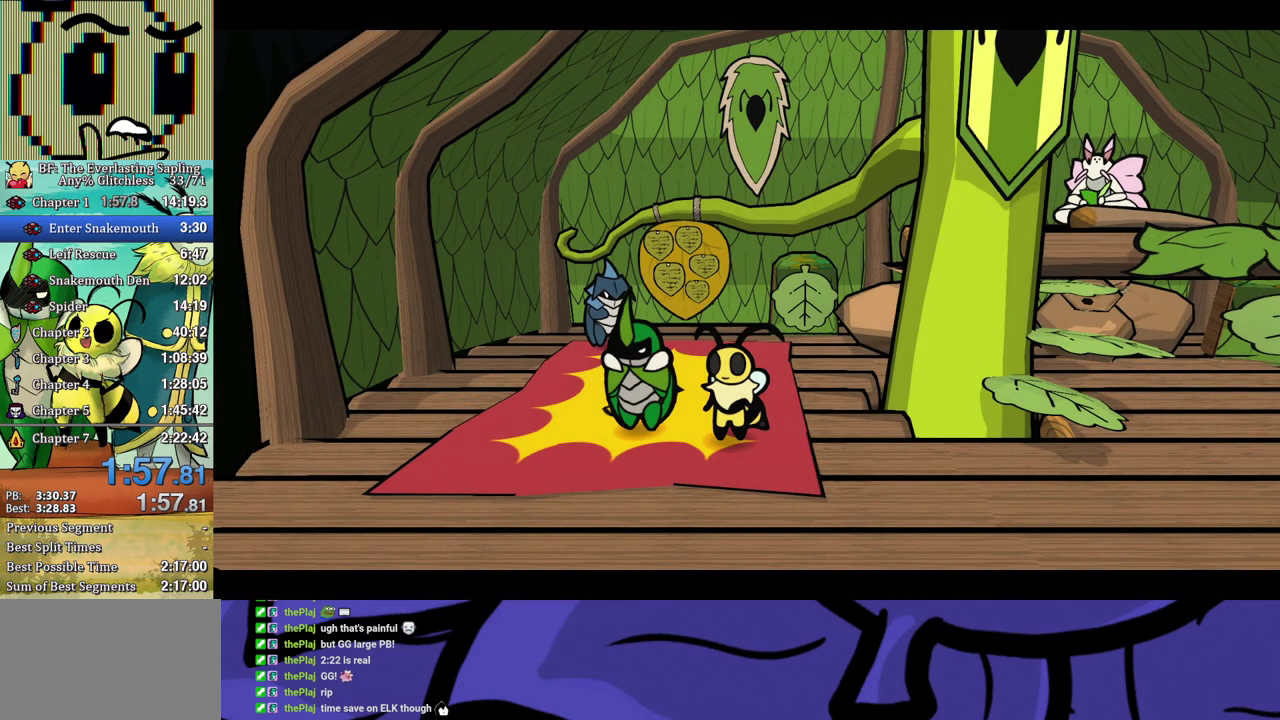
{"buttons": ["B"], "left_stick": "right", "events": []}
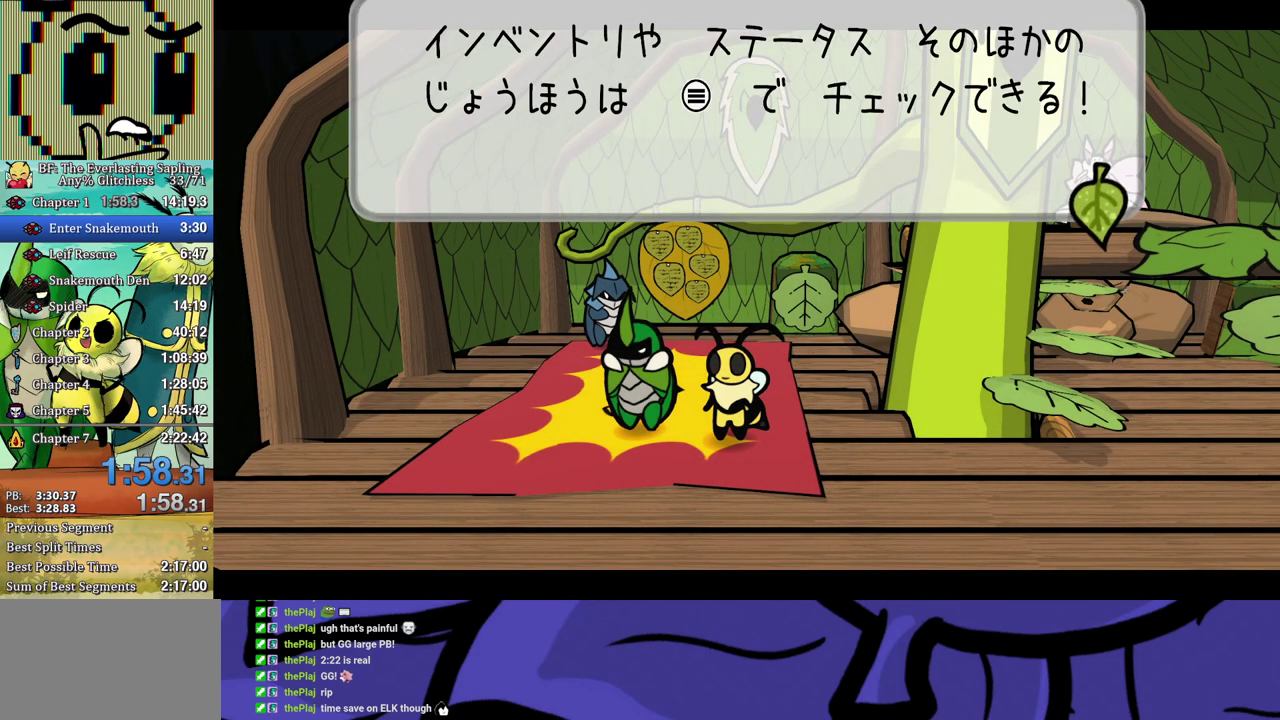
{"buttons": ["A"], "left_stick": "right", "events": [[217, "B", "up"], [417, "A", "down"]]}
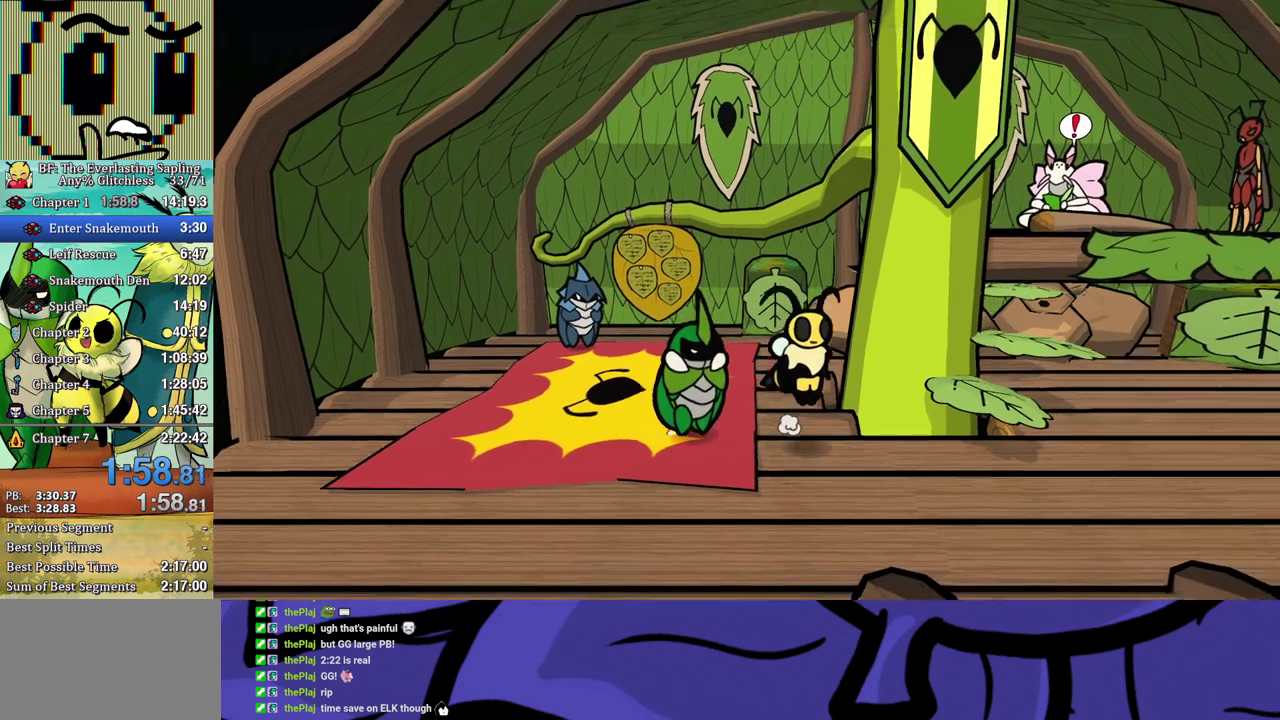
{"buttons": [], "left_stick": "up-right", "events": [[33, "A", "up"], [433, "left_stick", "up-right"]]}
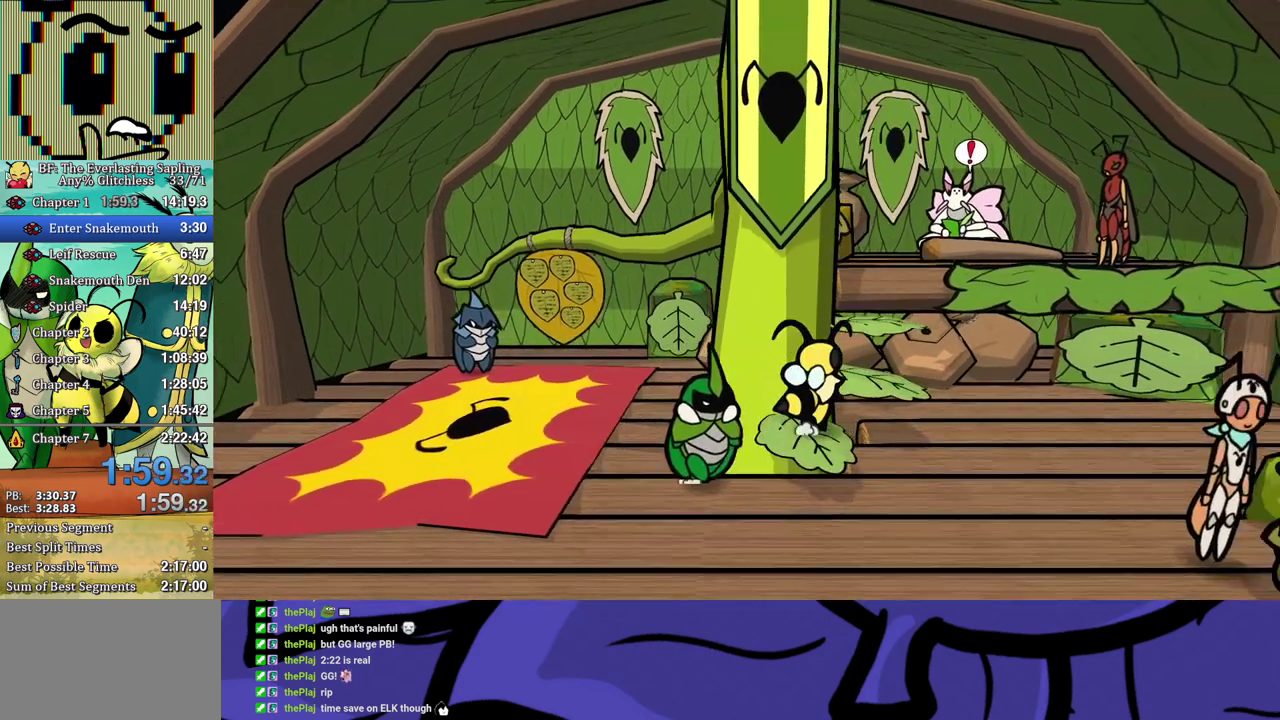
{"buttons": [], "left_stick": "up-right", "events": []}